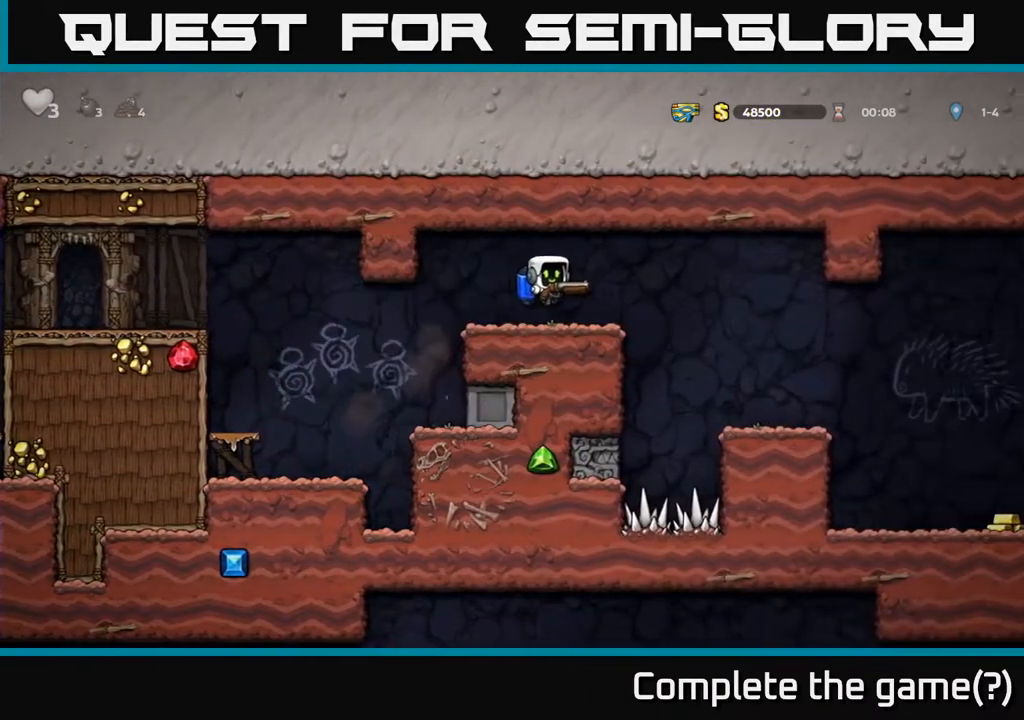
Gameplay with a controller (Xbox layout); each line is a JSON object with the inputs held at the frame after it. "events" lists button and stick changes between this image and that frame as [ms after this image, input, new state], when the widget could be followed in between.
{"buttons": ["DPAD_RIGHT"], "left_stick": "center", "right_stick": "center", "events": [[150, "A", "down"], [233, "A", "up"]]}
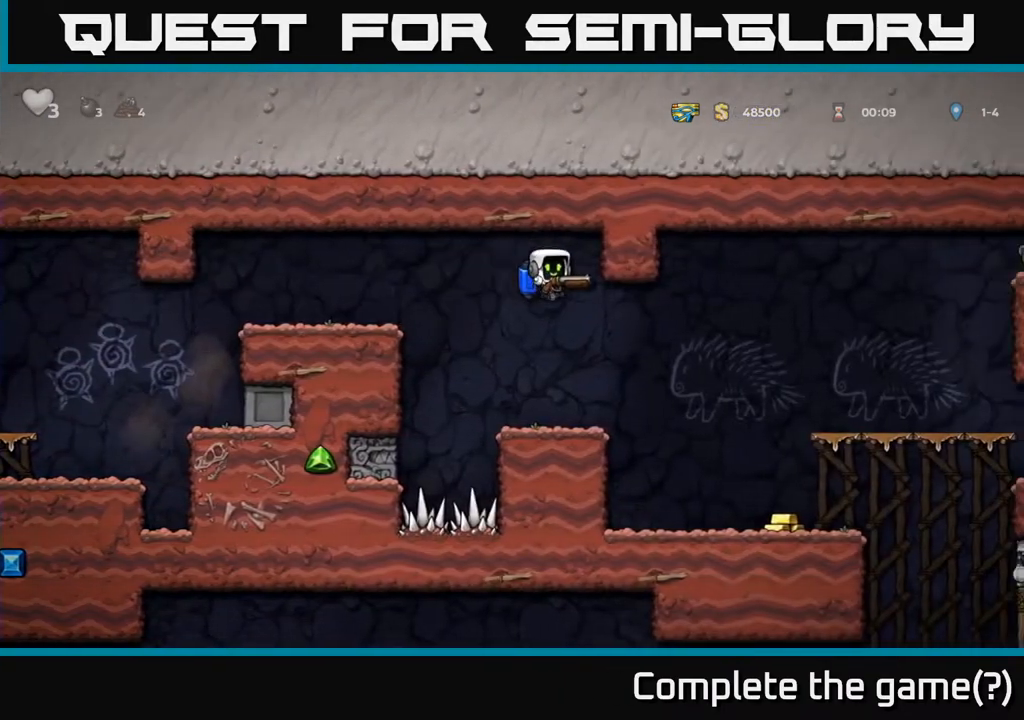
{"buttons": [], "left_stick": "center", "right_stick": "center", "events": [[383, "DPAD_RIGHT", "up"]]}
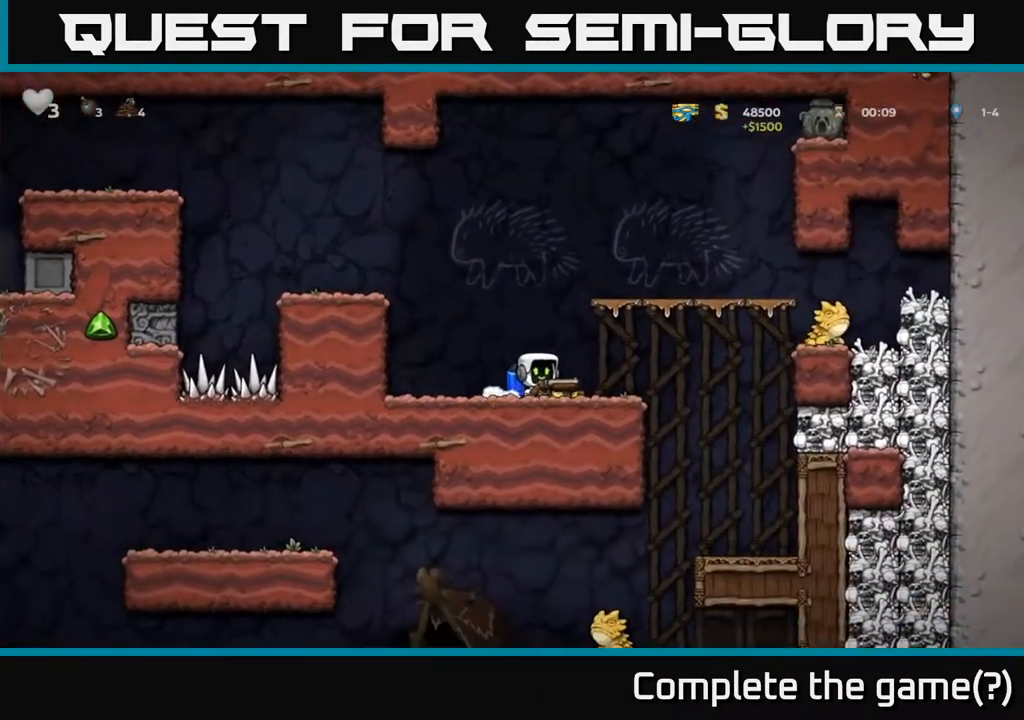
{"buttons": [], "left_stick": "center", "right_stick": "center", "events": [[83, "DPAD_RIGHT", "down"], [167, "A", "down"], [167, "DPAD_RIGHT", "up"], [317, "A", "up"], [317, "X", "down"], [417, "X", "up"]]}
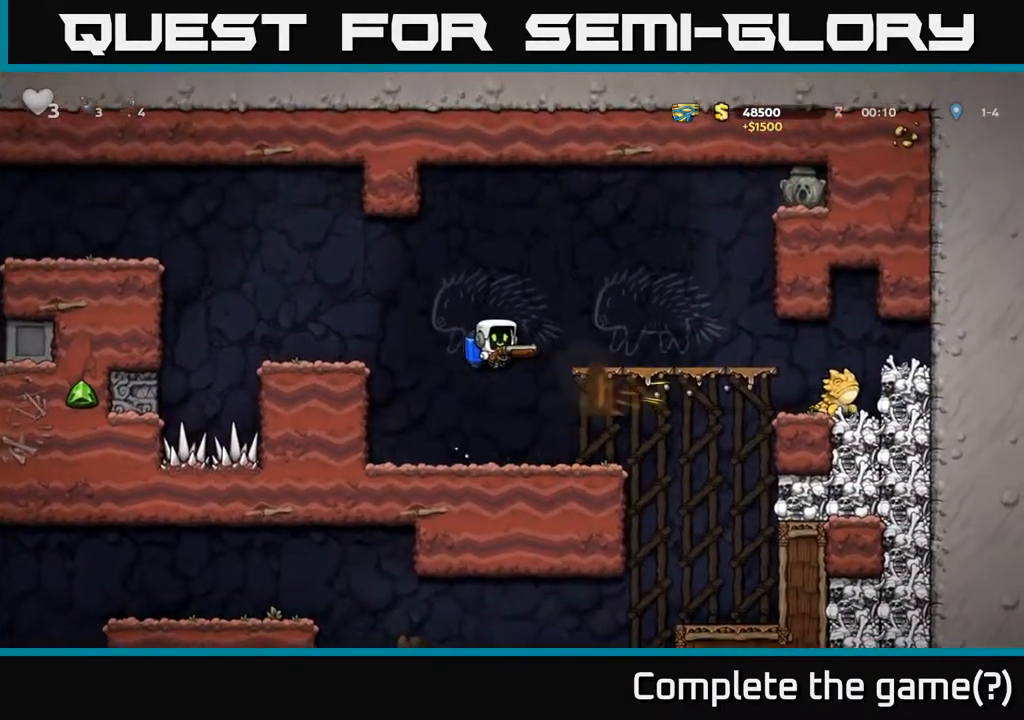
{"buttons": [], "left_stick": "center", "right_stick": "center", "events": []}
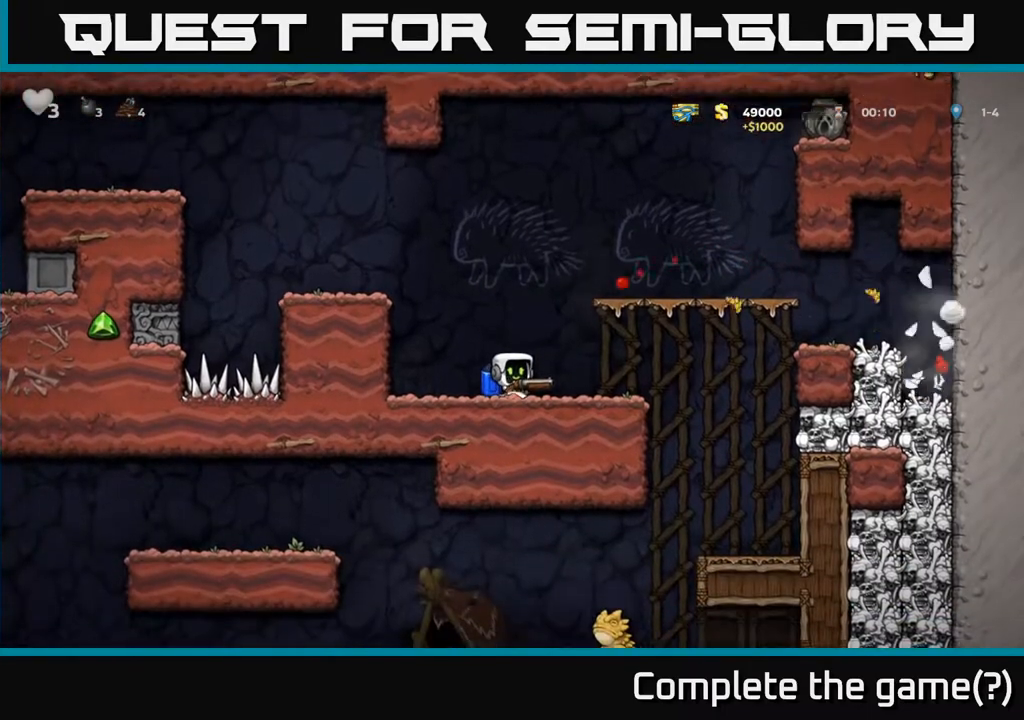
{"buttons": ["DPAD_RIGHT"], "left_stick": "center", "right_stick": "center", "events": [[17, "DPAD_RIGHT", "down"], [183, "DPAD_RIGHT", "up"], [483, "DPAD_RIGHT", "down"]]}
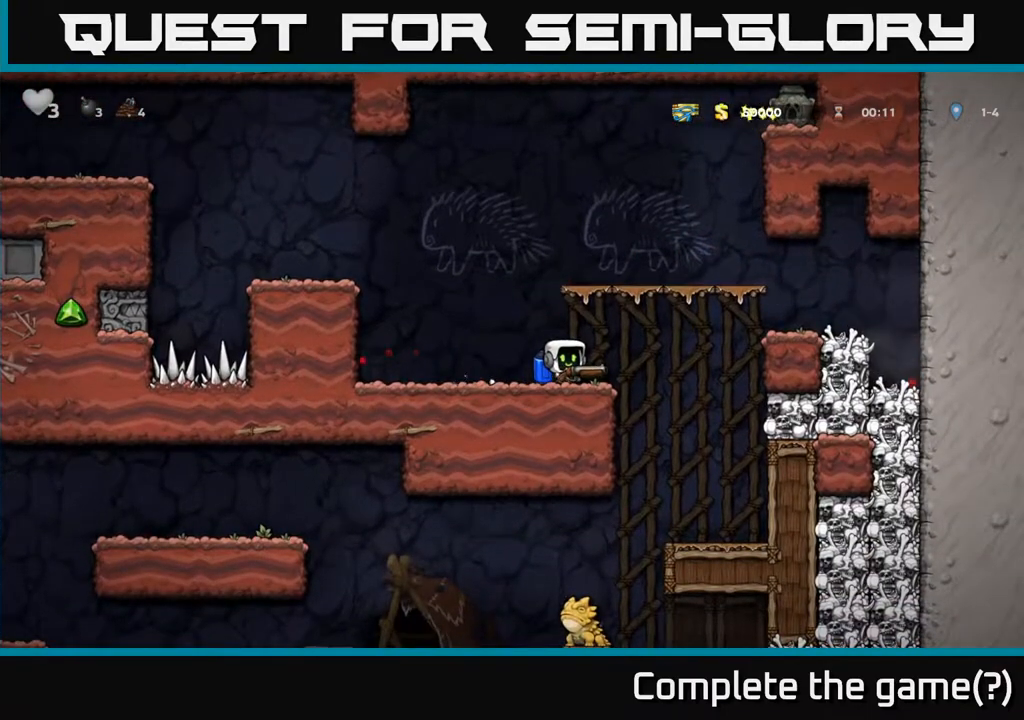
{"buttons": [], "left_stick": "center", "right_stick": "center", "events": [[300, "DPAD_RIGHT", "up"], [383, "DPAD_LEFT", "down"], [483, "DPAD_LEFT", "up"]]}
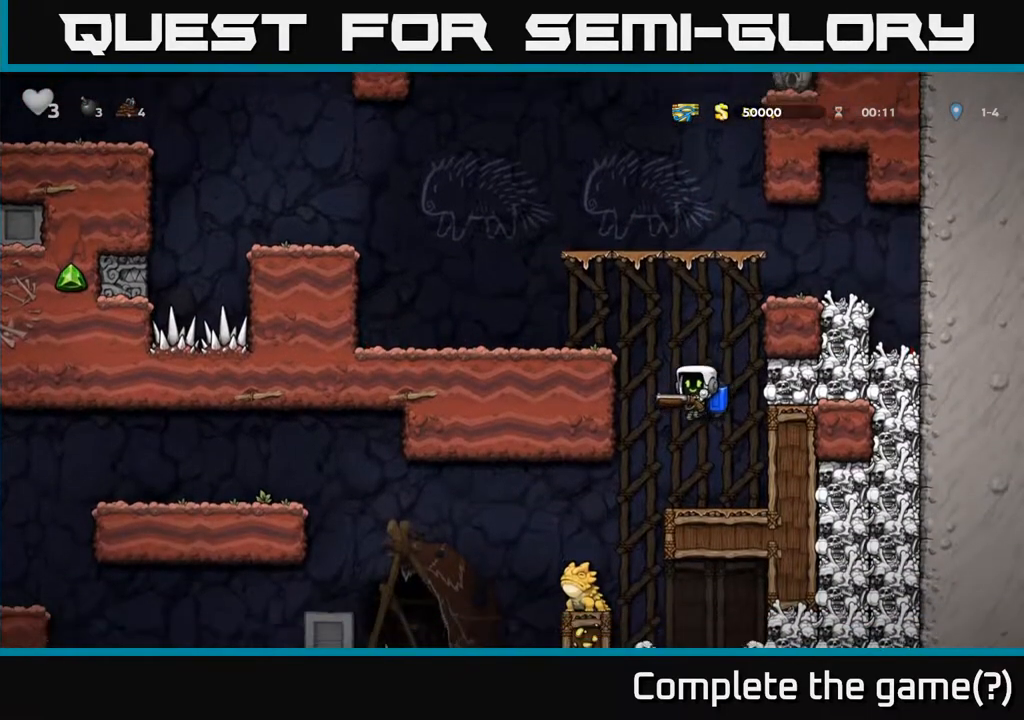
{"buttons": ["DPAD_LEFT"], "left_stick": "center", "right_stick": "center", "events": [[417, "DPAD_LEFT", "down"]]}
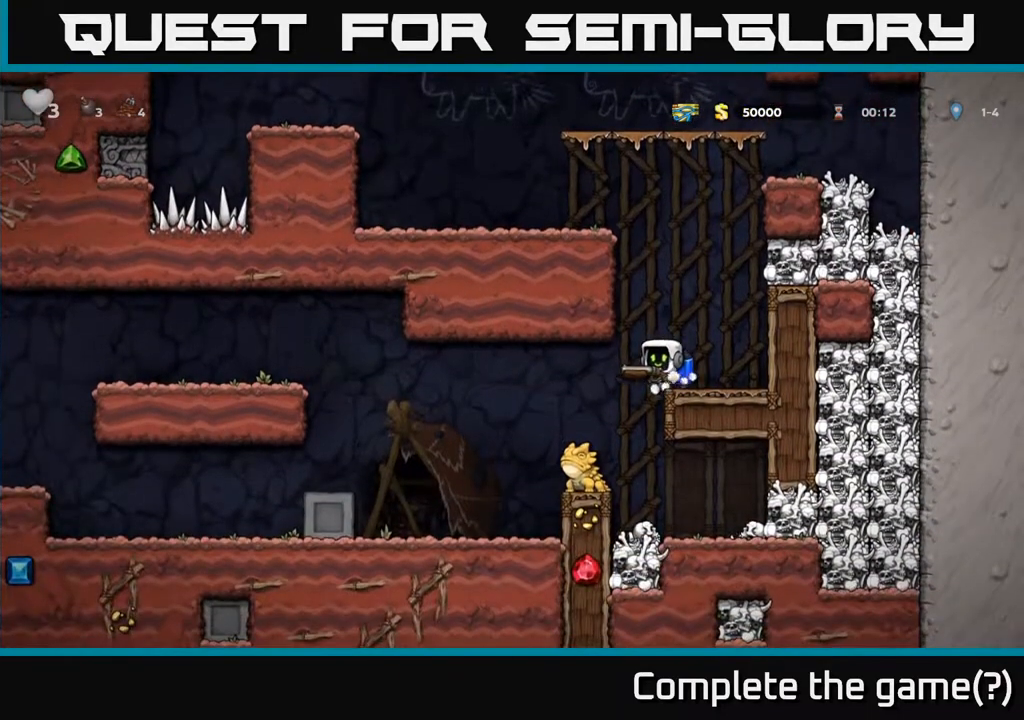
{"buttons": [], "left_stick": "center", "right_stick": "center", "events": [[67, "DPAD_LEFT", "up"]]}
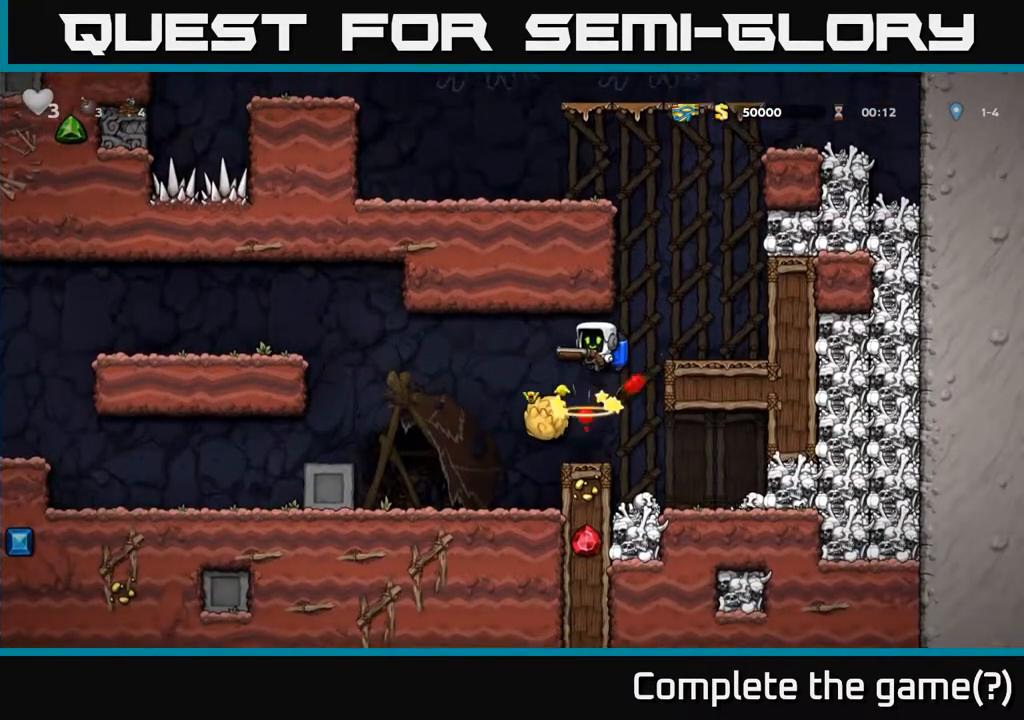
{"buttons": [], "left_stick": "center", "right_stick": "center", "events": [[200, "DPAD_LEFT", "down"], [417, "DPAD_LEFT", "up"]]}
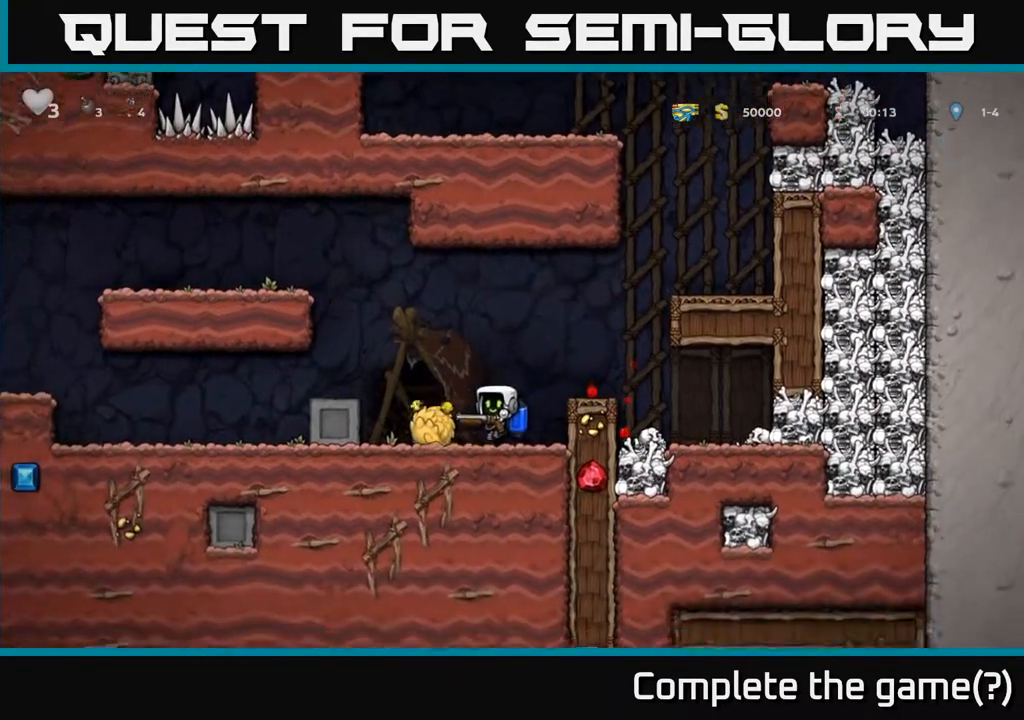
{"buttons": ["DPAD_LEFT"], "left_stick": "center", "right_stick": "center", "events": [[50, "X", "down"], [133, "X", "up"], [350, "DPAD_LEFT", "down"], [400, "A", "down"], [500, "A", "up"]]}
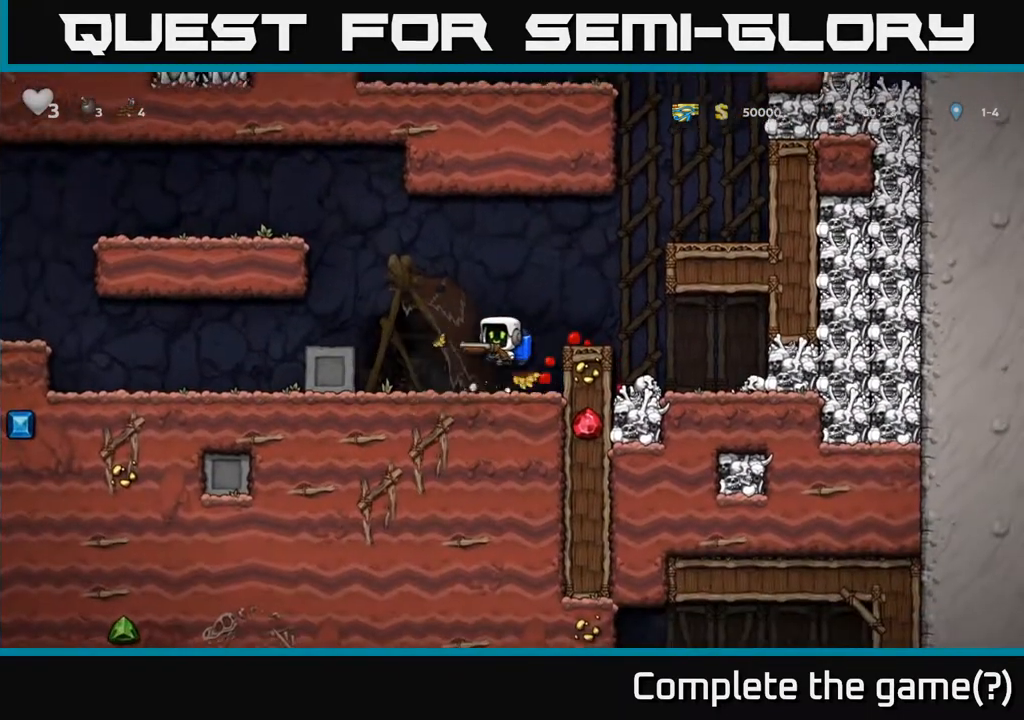
{"buttons": ["DPAD_LEFT"], "left_stick": "center", "right_stick": "center", "events": [[333, "A", "down"], [467, "A", "up"]]}
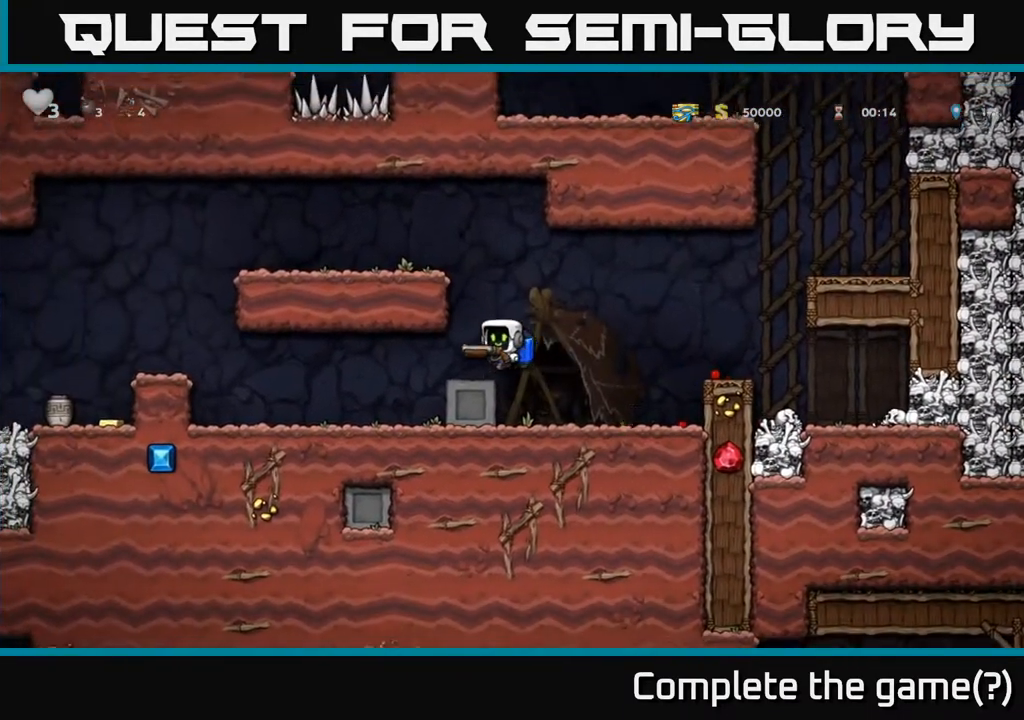
{"buttons": ["A", "DPAD_LEFT"], "left_stick": "center", "right_stick": "center", "events": [[433, "A", "down"]]}
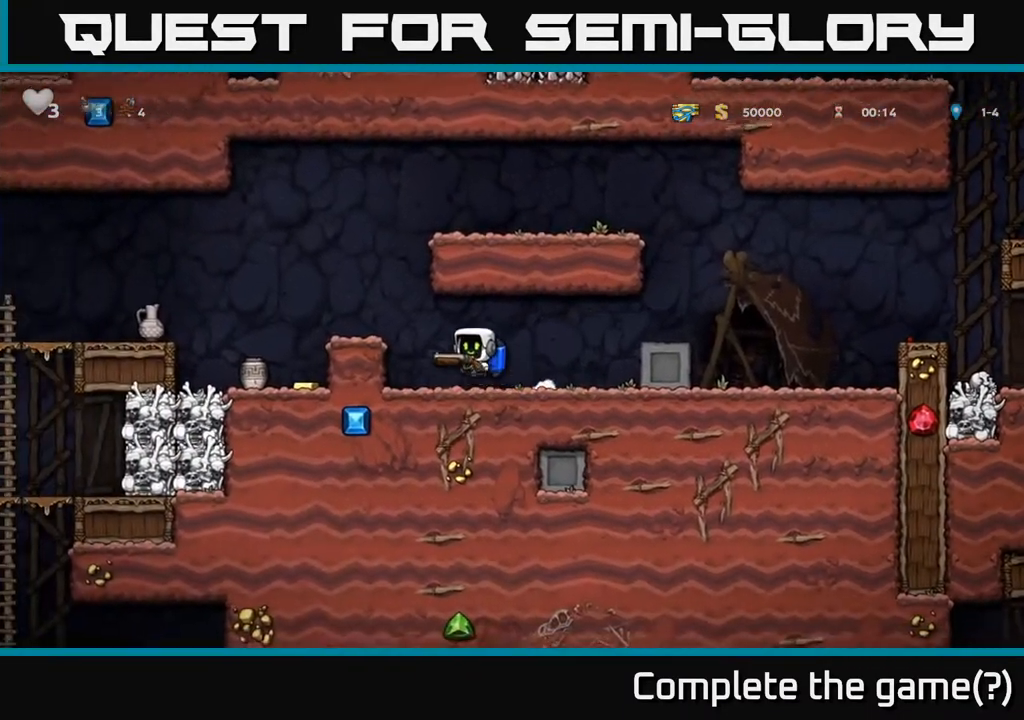
{"buttons": ["DPAD_RIGHT"], "left_stick": "center", "right_stick": "center", "events": [[167, "A", "up"], [333, "DPAD_LEFT", "up"], [500, "DPAD_RIGHT", "down"]]}
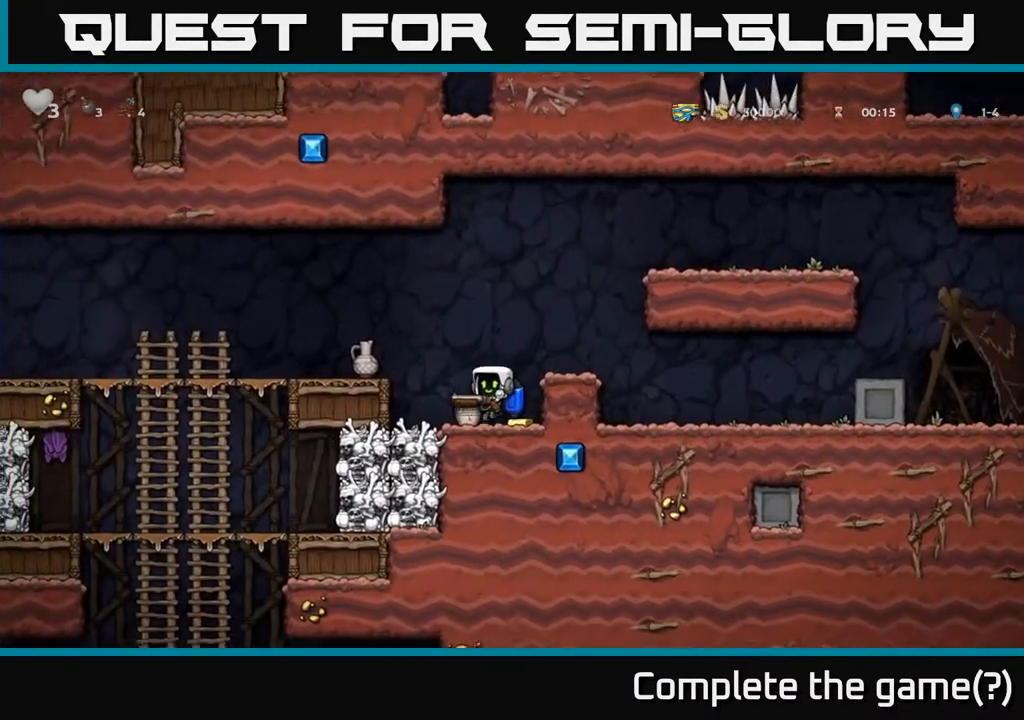
{"buttons": [], "left_stick": "center", "right_stick": "center", "events": [[150, "DPAD_RIGHT", "up"], [233, "DPAD_LEFT", "down"], [283, "DPAD_LEFT", "up"], [350, "X", "down"], [450, "X", "up"]]}
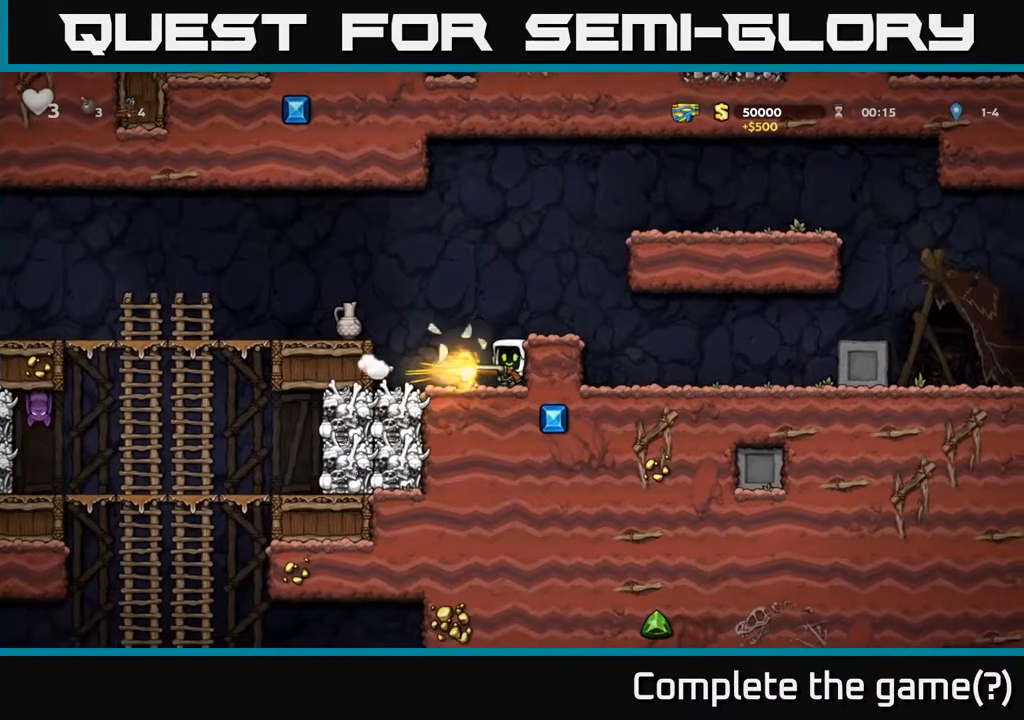
{"buttons": ["A"], "left_stick": "center", "right_stick": "center", "events": [[450, "A", "down"]]}
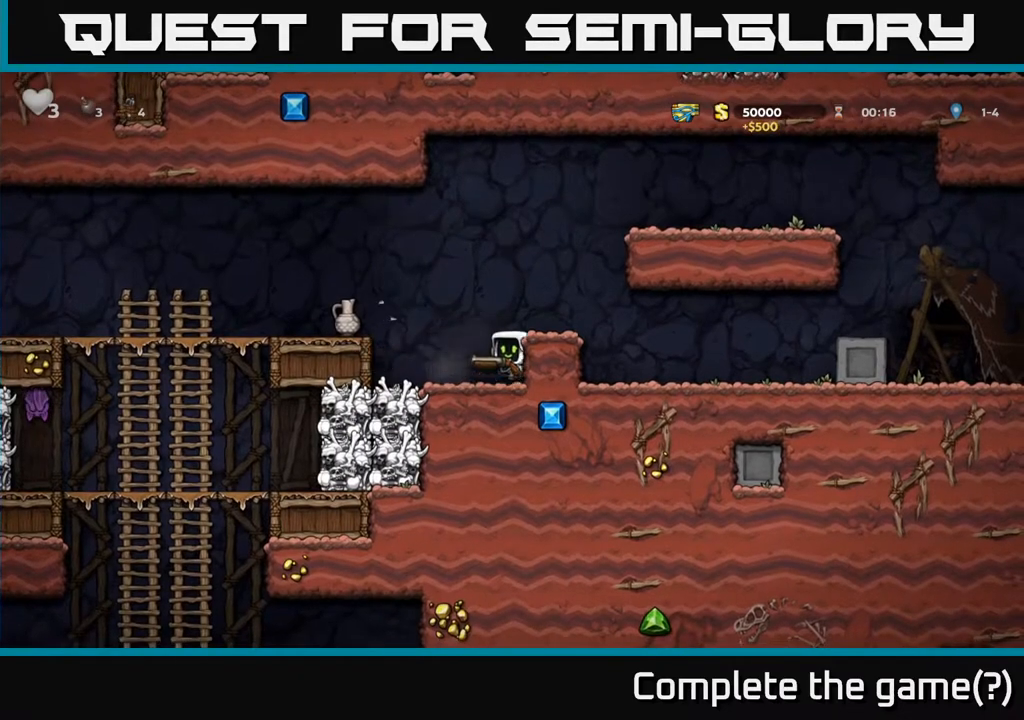
{"buttons": [], "left_stick": "center", "right_stick": "center", "events": [[50, "A", "up"], [133, "X", "down"], [200, "X", "up"]]}
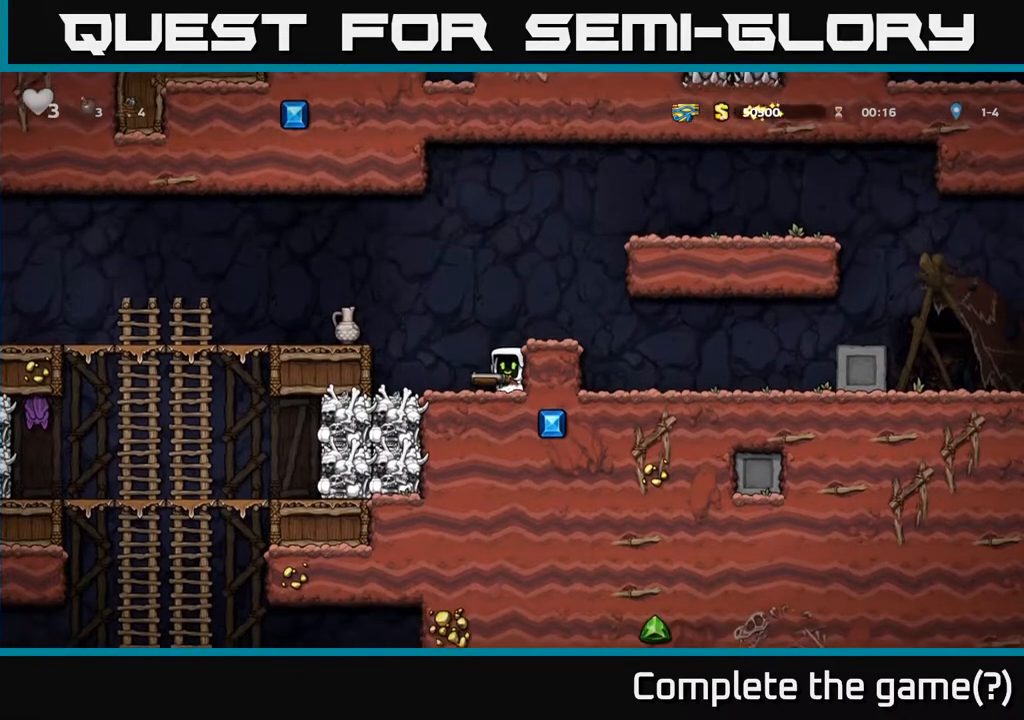
{"buttons": [], "left_stick": "center", "right_stick": "center", "events": [[50, "A", "down"], [150, "A", "up"], [200, "X", "down"], [250, "X", "up"], [333, "DPAD_LEFT", "down"], [467, "DPAD_LEFT", "up"]]}
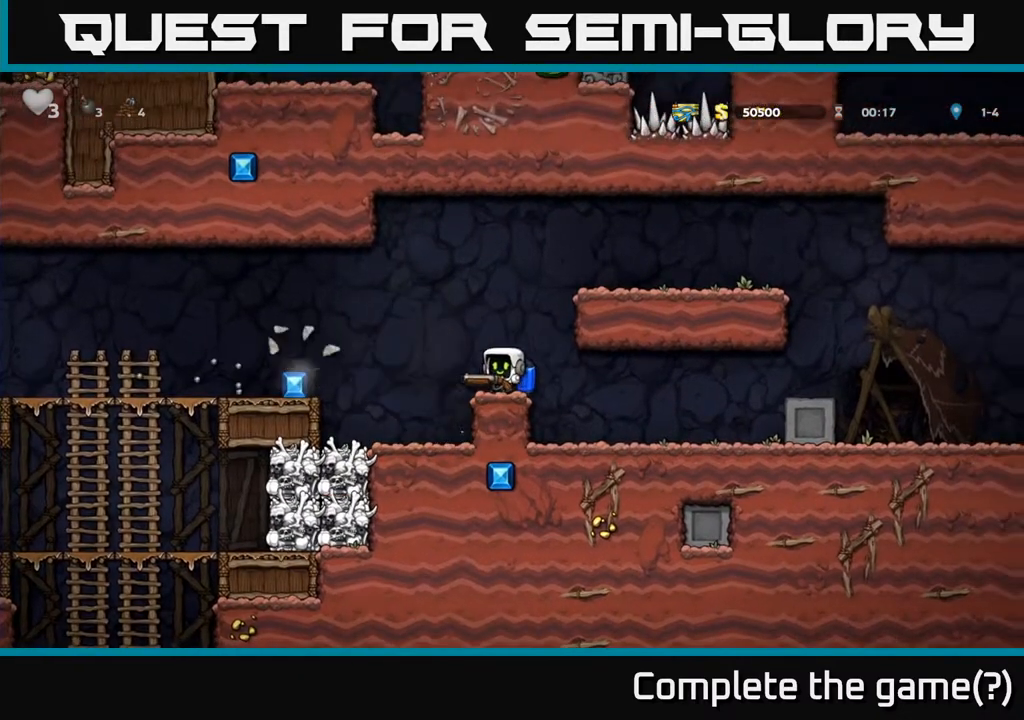
{"buttons": [], "left_stick": "center", "right_stick": "center", "events": [[200, "DPAD_LEFT", "down"], [467, "DPAD_LEFT", "up"]]}
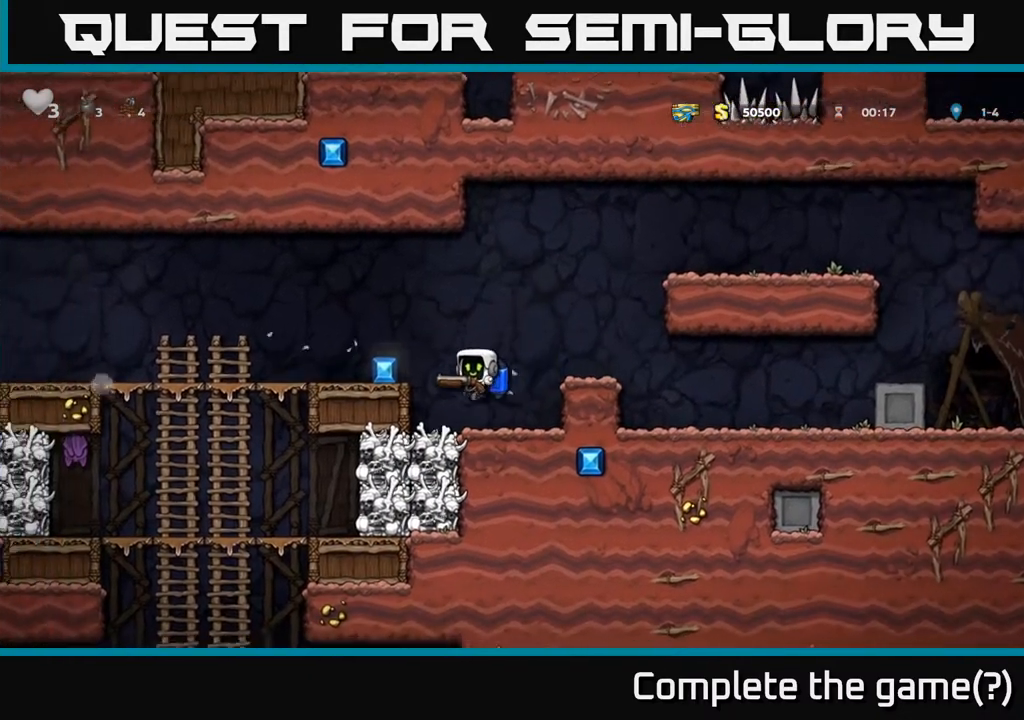
{"buttons": [], "left_stick": "center", "right_stick": "center", "events": [[117, "A", "down"], [133, "DPAD_LEFT", "down"], [250, "A", "up"], [500, "DPAD_LEFT", "up"]]}
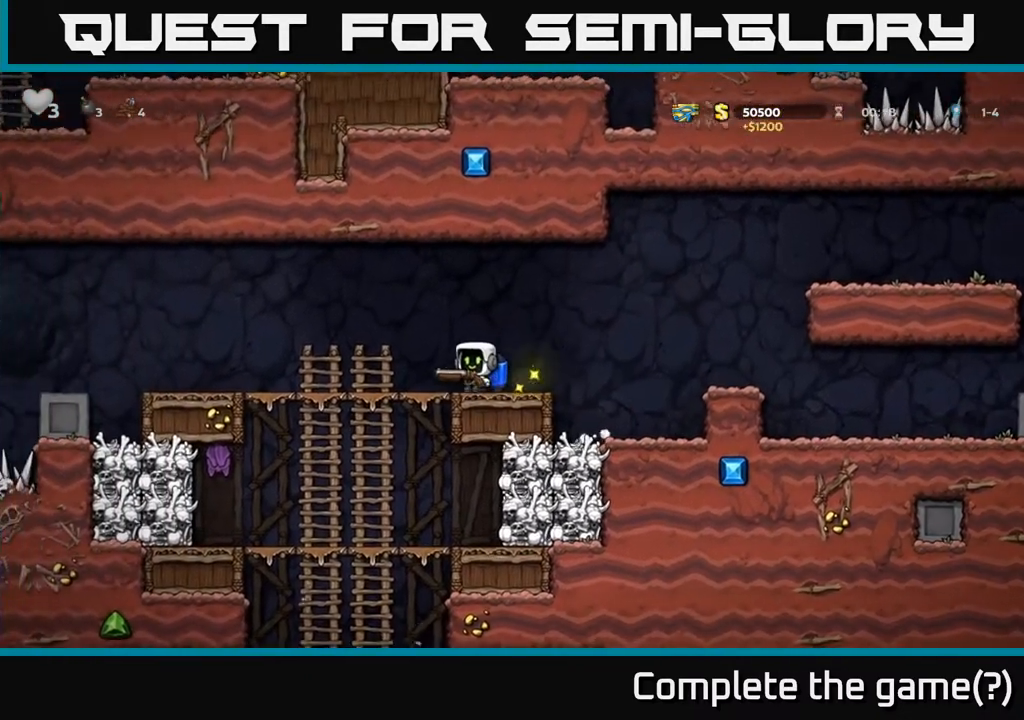
{"buttons": ["DPAD_DOWN"], "left_stick": "center", "right_stick": "center", "events": [[150, "DPAD_LEFT", "down"], [283, "DPAD_DOWN", "down"], [283, "DPAD_LEFT", "up"]]}
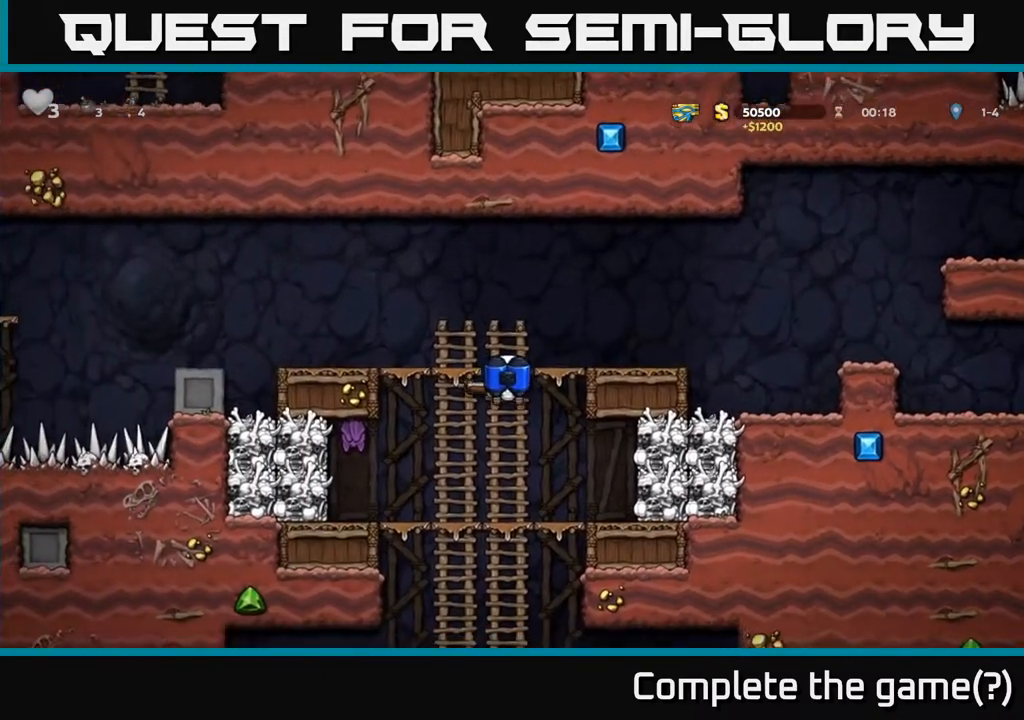
{"buttons": [], "left_stick": "center", "right_stick": "center", "events": [[167, "DPAD_DOWN", "up"], [167, "DPAD_LEFT", "down"], [217, "X", "down"], [250, "DPAD_LEFT", "up"], [283, "X", "up"]]}
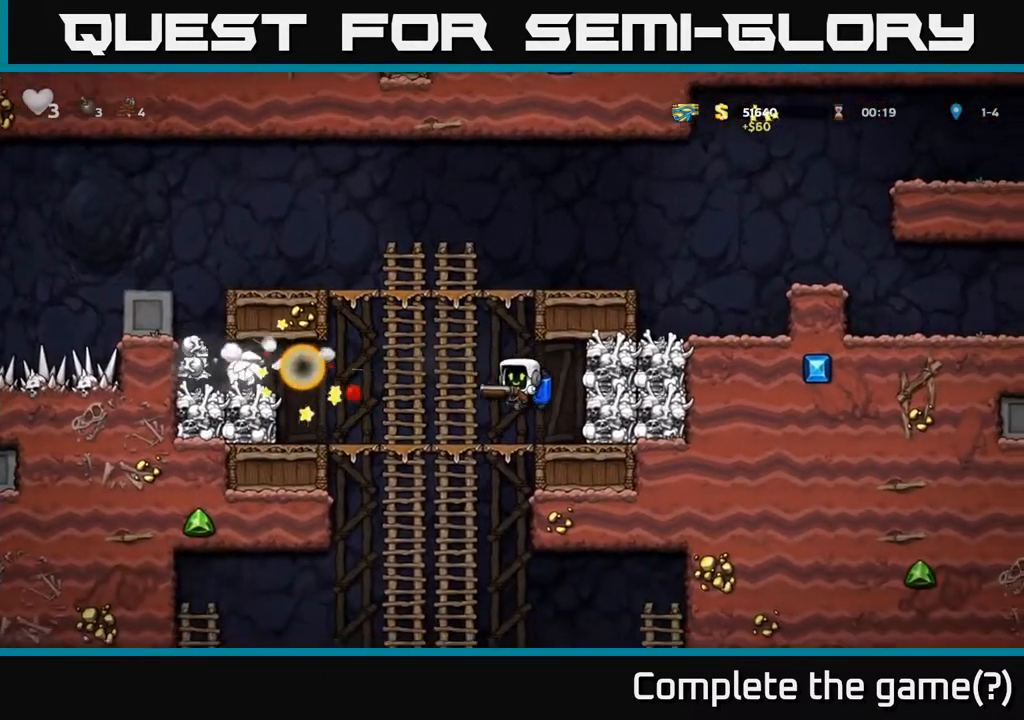
{"buttons": ["X", "DPAD_LEFT"], "left_stick": "center", "right_stick": "center", "events": [[333, "DPAD_LEFT", "down"], [500, "X", "down"]]}
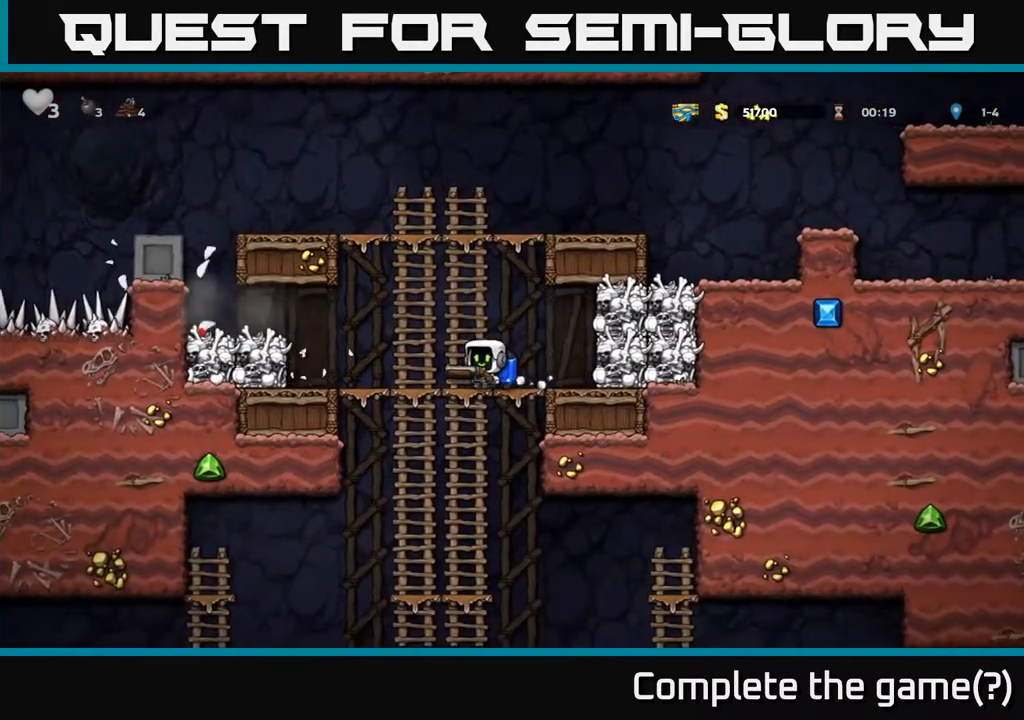
{"buttons": [], "left_stick": "center", "right_stick": "center", "events": [[67, "X", "up"], [133, "DPAD_LEFT", "up"], [283, "X", "down"], [383, "X", "up"]]}
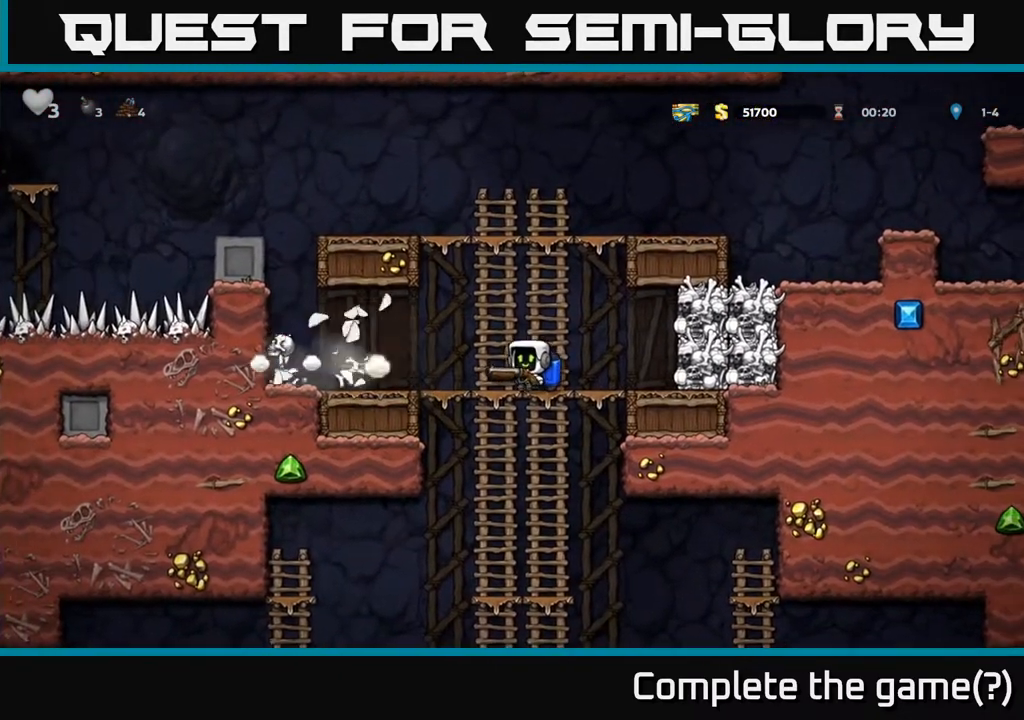
{"buttons": ["DPAD_DOWN"], "left_stick": "center", "right_stick": "center", "events": [[217, "DPAD_LEFT", "down"], [350, "DPAD_LEFT", "up"], [367, "DPAD_DOWN", "down"], [383, "DPAD_RIGHT", "down"], [467, "DPAD_RIGHT", "up"]]}
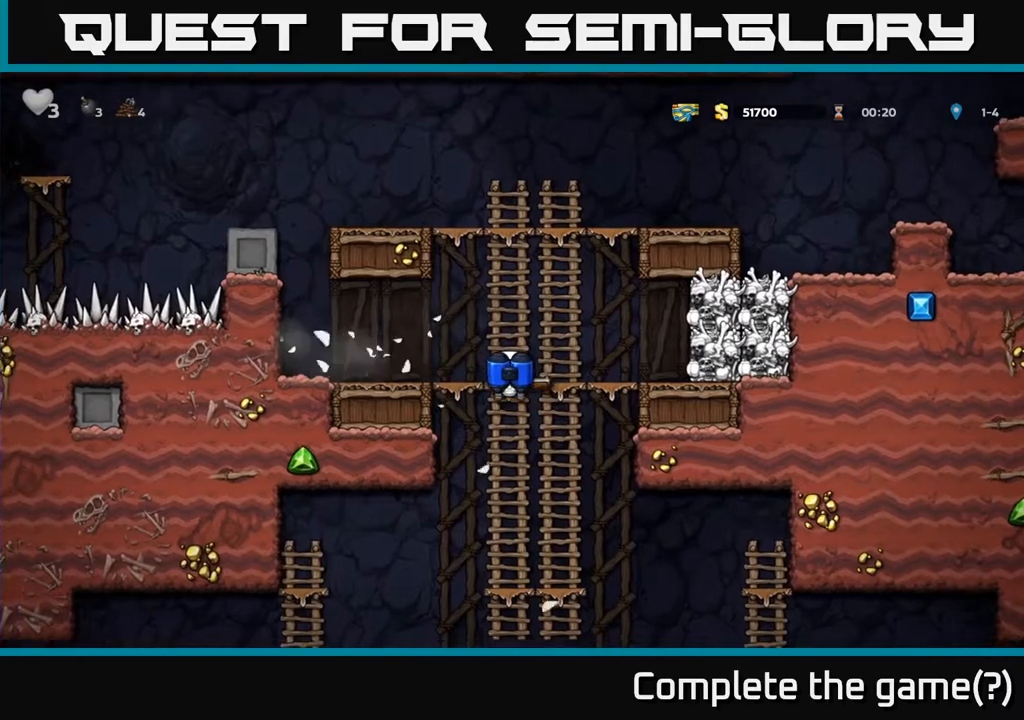
{"buttons": ["DPAD_DOWN"], "left_stick": "center", "right_stick": "center", "events": []}
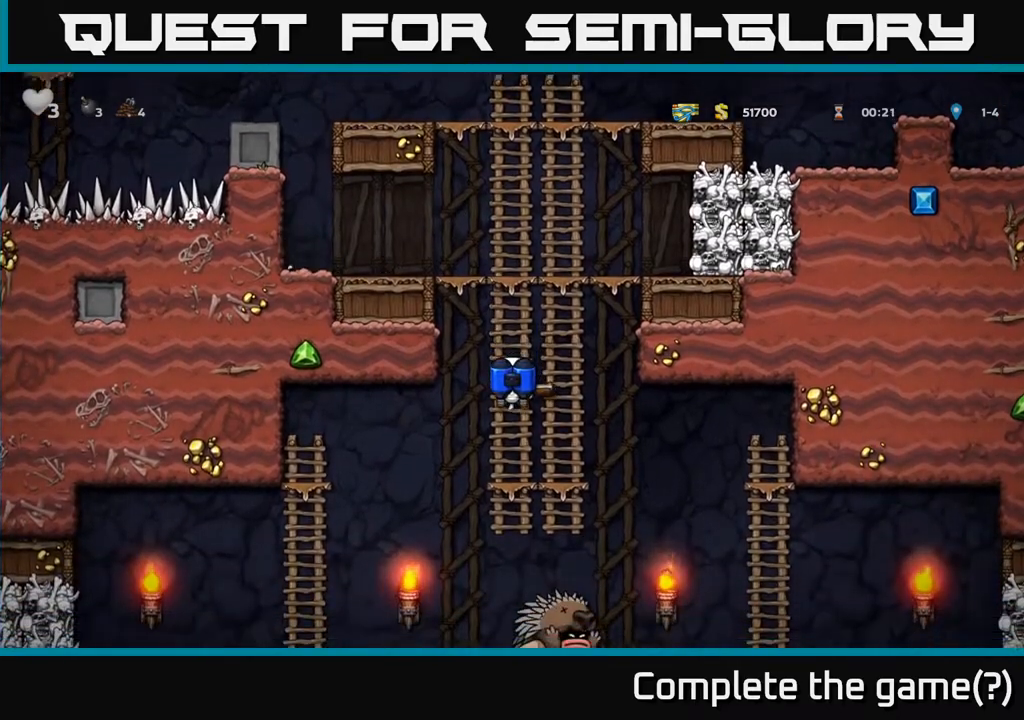
{"buttons": [], "left_stick": "center", "right_stick": "center", "events": [[117, "DPAD_DOWN", "up"]]}
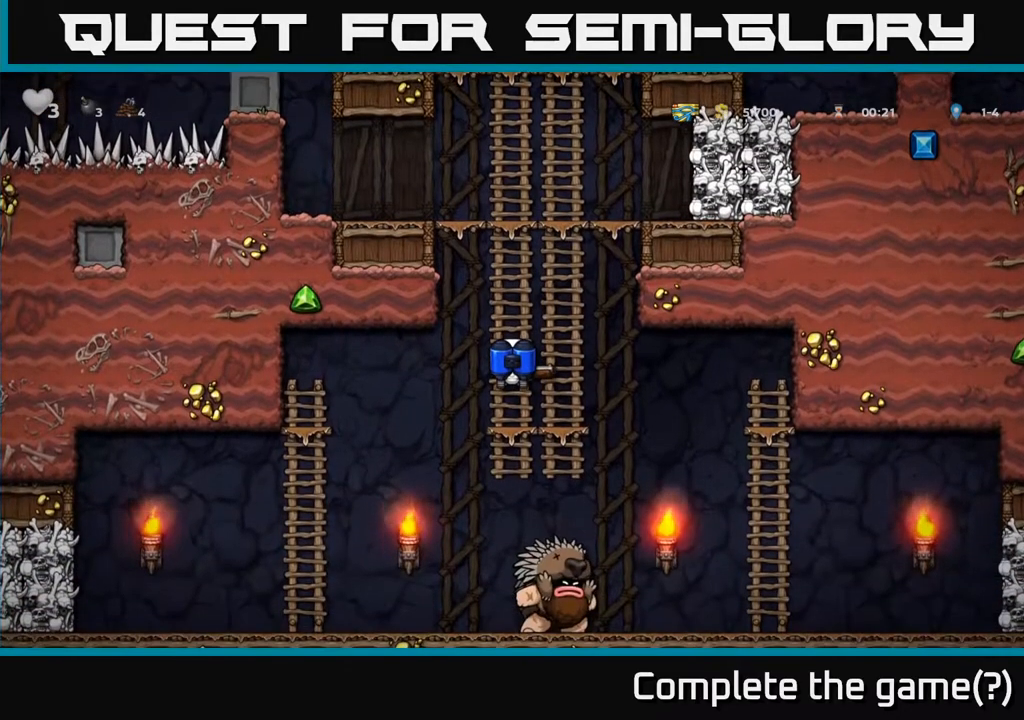
{"buttons": [], "left_stick": "center", "right_stick": "center", "events": []}
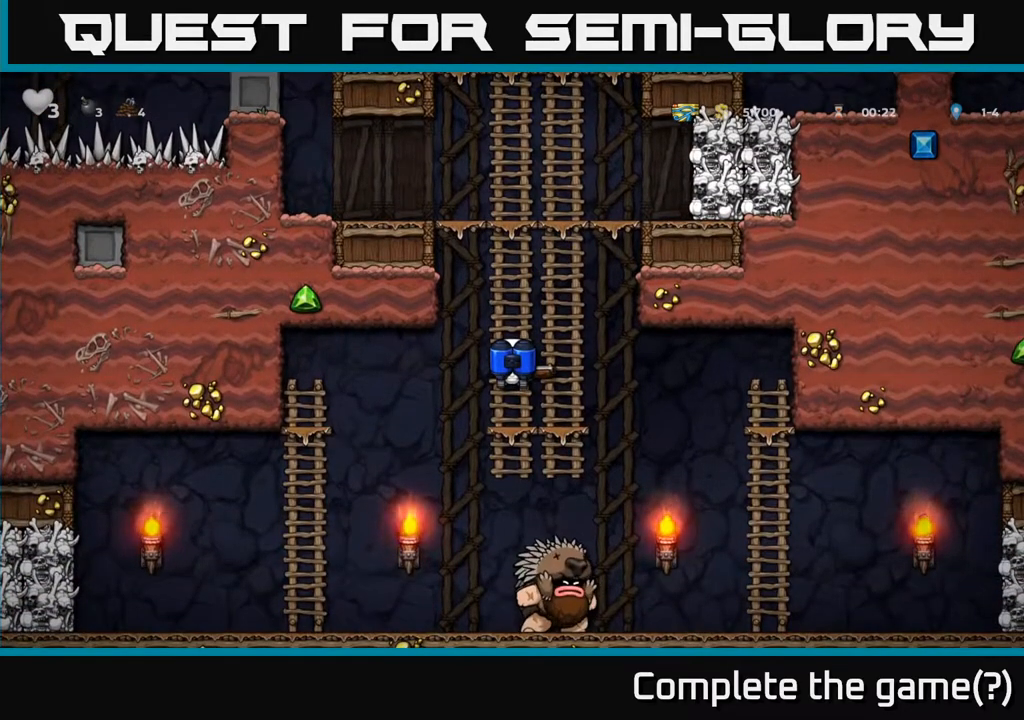
{"buttons": [], "left_stick": "center", "right_stick": "center", "events": []}
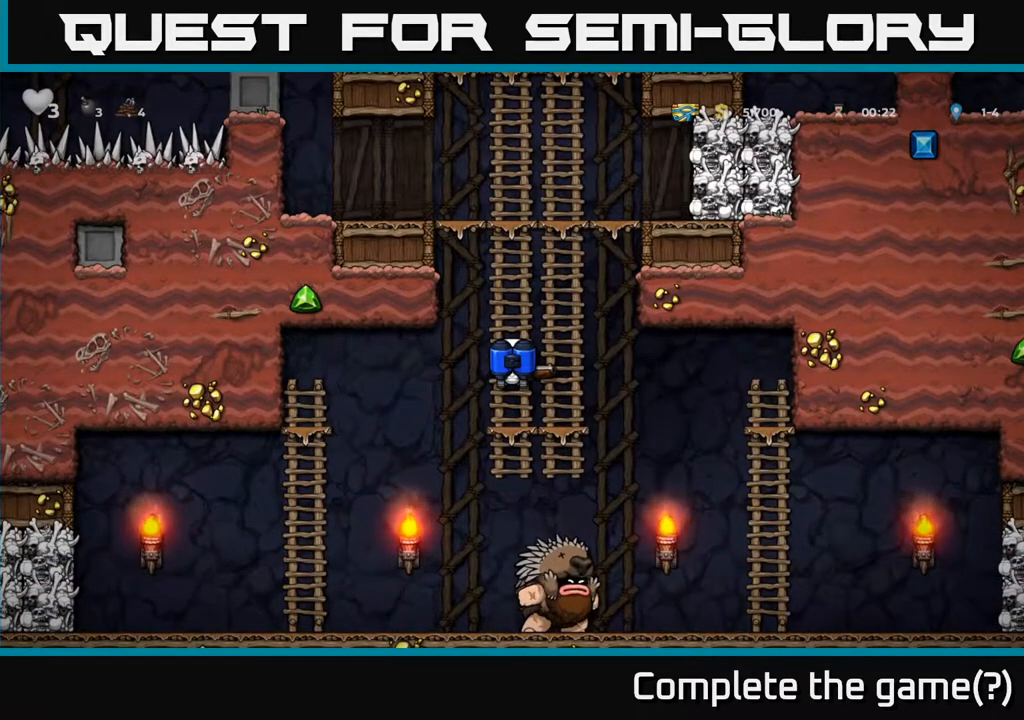
{"buttons": ["DPAD_LEFT"], "left_stick": "center", "right_stick": "center", "events": [[383, "A", "down"], [417, "DPAD_LEFT", "down"], [433, "A", "up"]]}